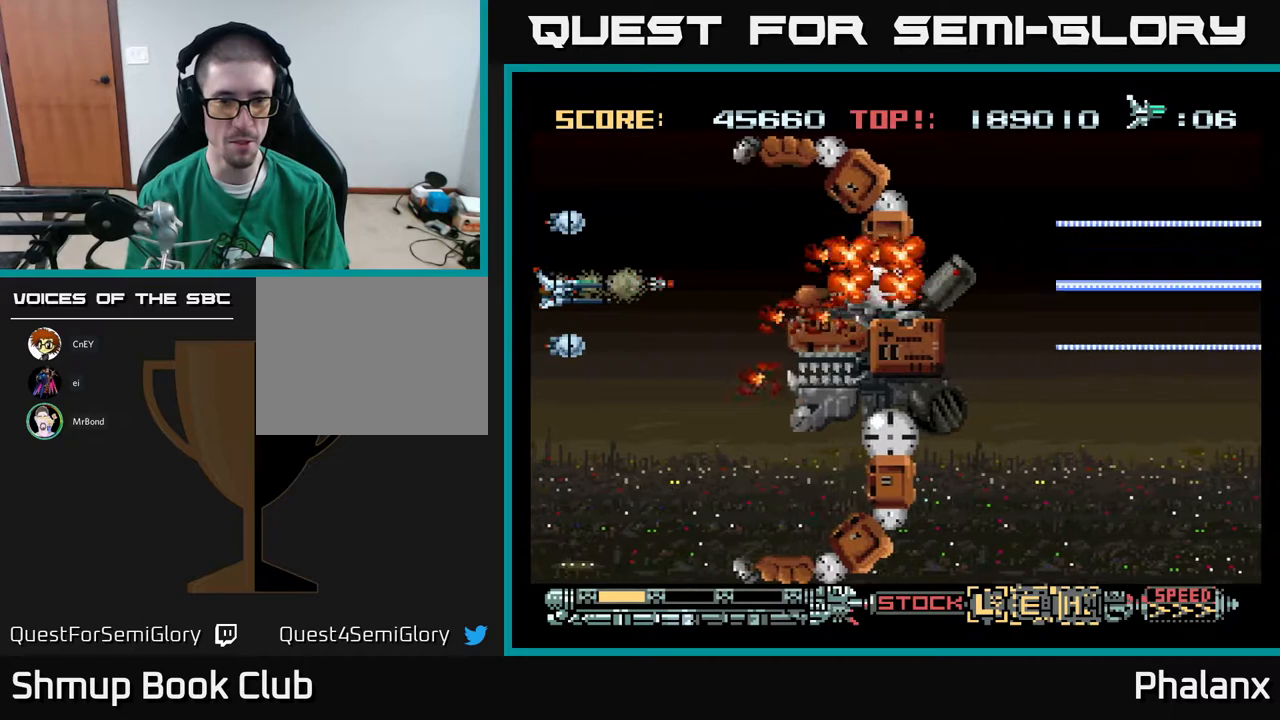
Gameplay with a controller (Xbox layout); each line is a JSON object with the inputs held at the frame after it. "events" lists button and stick changes between this image and that frame as [ms after this image, input, new state], when the widget could be followed in between. Not read: left_stick.
{"buttons": ["A", "DPAD_DOWN", "DPAD_RIGHT"], "right_stick": "center", "events": [[83, "DPAD_DOWN", "down"], [83, "DPAD_RIGHT", "down"]]}
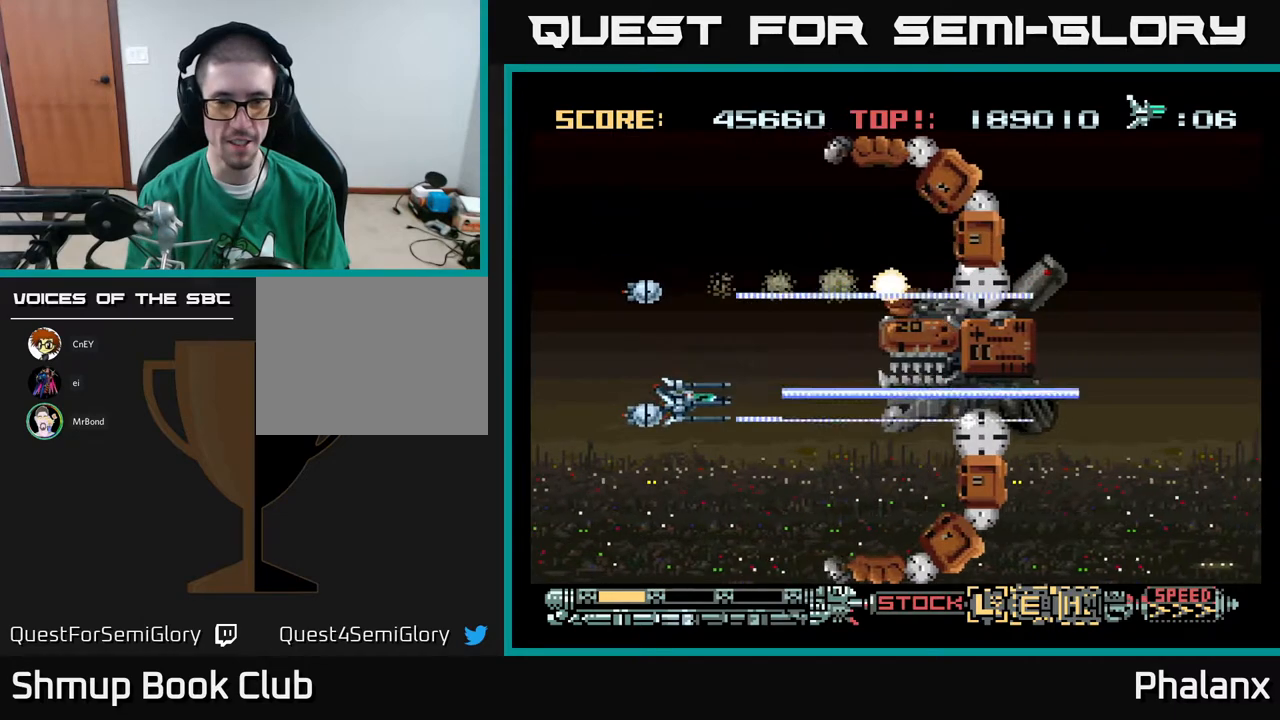
{"buttons": ["A", "DPAD_RIGHT"], "right_stick": "center", "events": [[100, "DPAD_DOWN", "up"], [150, "DPAD_RIGHT", "up"], [150, "DPAD_UP", "down"], [267, "DPAD_UP", "up"], [483, "DPAD_RIGHT", "down"]]}
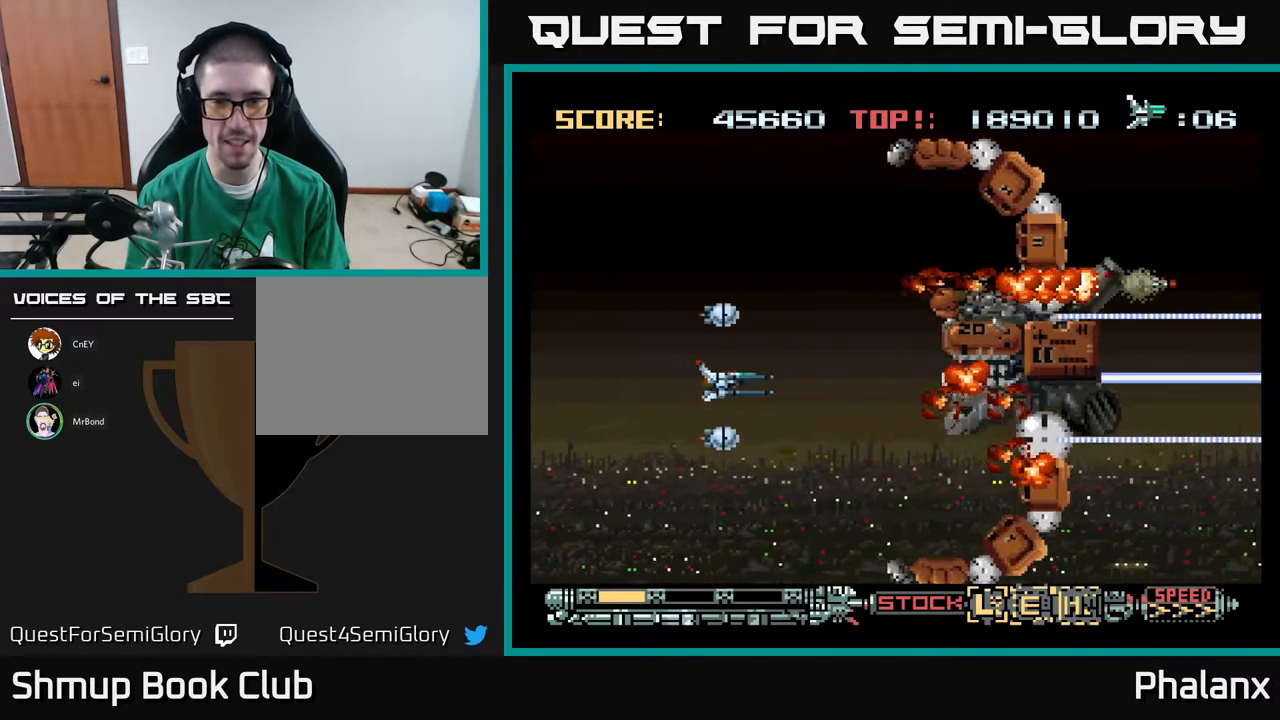
{"buttons": ["A", "DPAD_UP"], "right_stick": "center", "events": [[50, "DPAD_UP", "down"], [200, "DPAD_RIGHT", "up"], [233, "DPAD_UP", "up"], [250, "DPAD_LEFT", "down"], [433, "DPAD_UP", "down"], [467, "DPAD_LEFT", "up"]]}
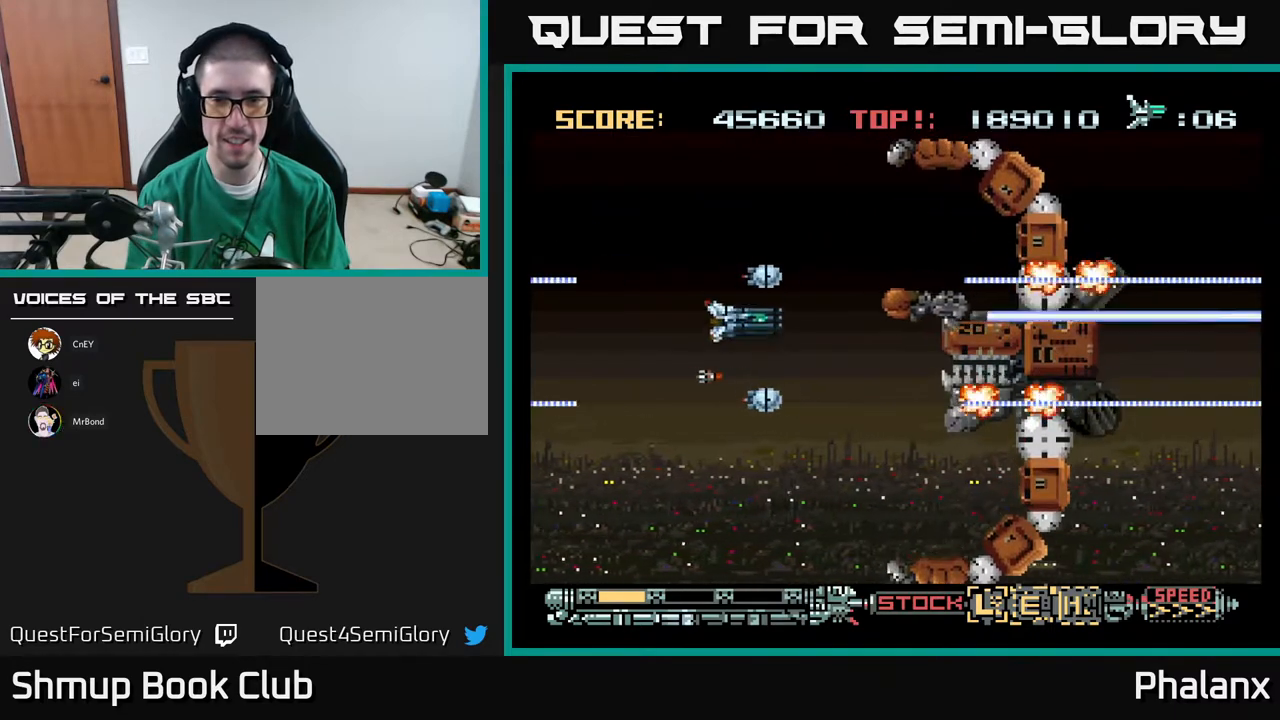
{"buttons": ["A"], "right_stick": "center", "events": [[183, "DPAD_LEFT", "down"], [217, "DPAD_UP", "up"], [283, "DPAD_DOWN", "down"], [317, "DPAD_LEFT", "up"], [383, "DPAD_DOWN", "up"]]}
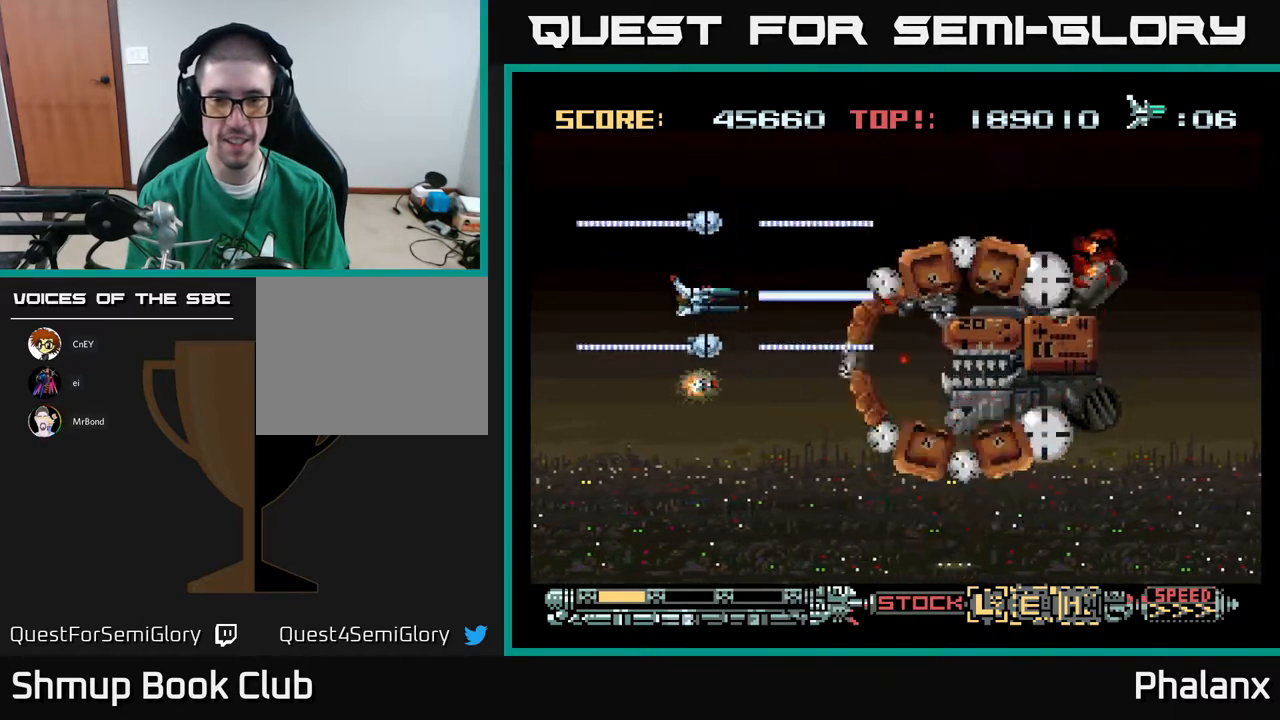
{"buttons": ["A", "DPAD_UP", "DPAD_LEFT"], "right_stick": "center", "events": [[100, "DPAD_DOWN", "down"], [117, "DPAD_LEFT", "down"], [267, "DPAD_LEFT", "up"], [383, "DPAD_LEFT", "down"], [417, "DPAD_DOWN", "up"], [500, "DPAD_UP", "down"]]}
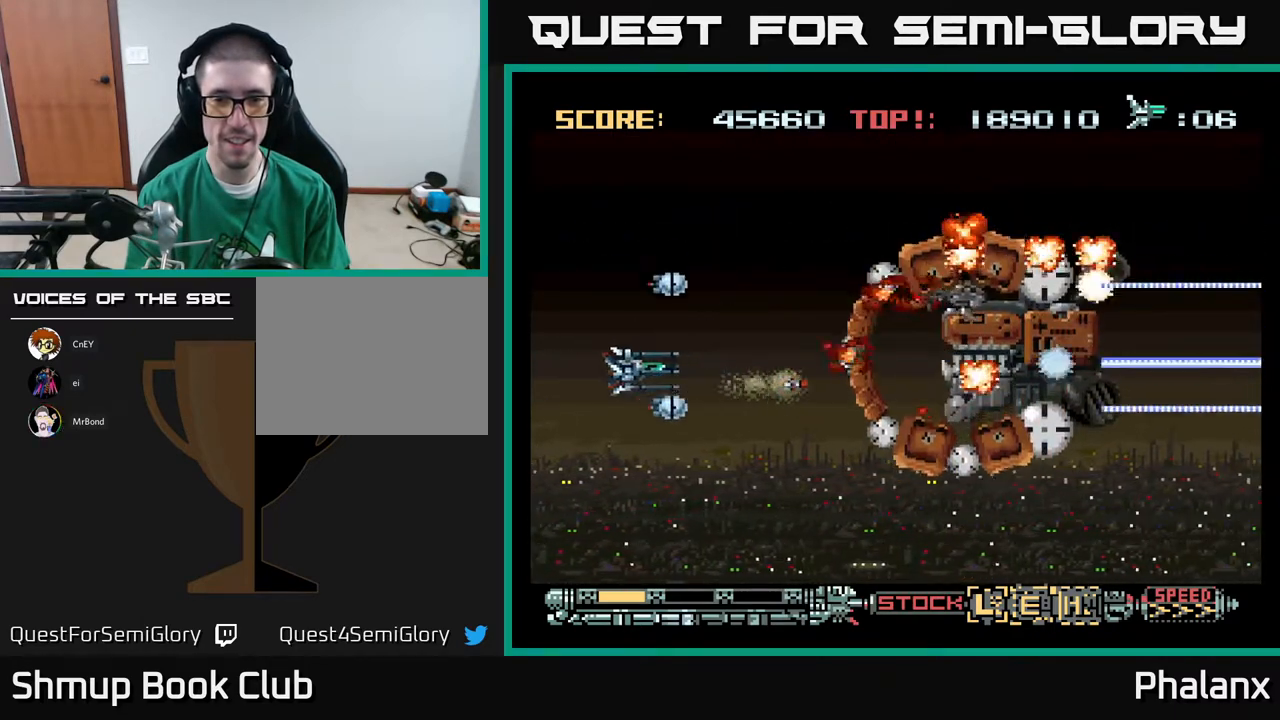
{"buttons": ["A", "X", "DPAD_DOWN", "DPAD_RIGHT"], "right_stick": "center", "events": [[83, "DPAD_LEFT", "up"], [133, "DPAD_UP", "up"], [300, "DPAD_DOWN", "down"], [400, "DPAD_RIGHT", "down"], [417, "X", "down"]]}
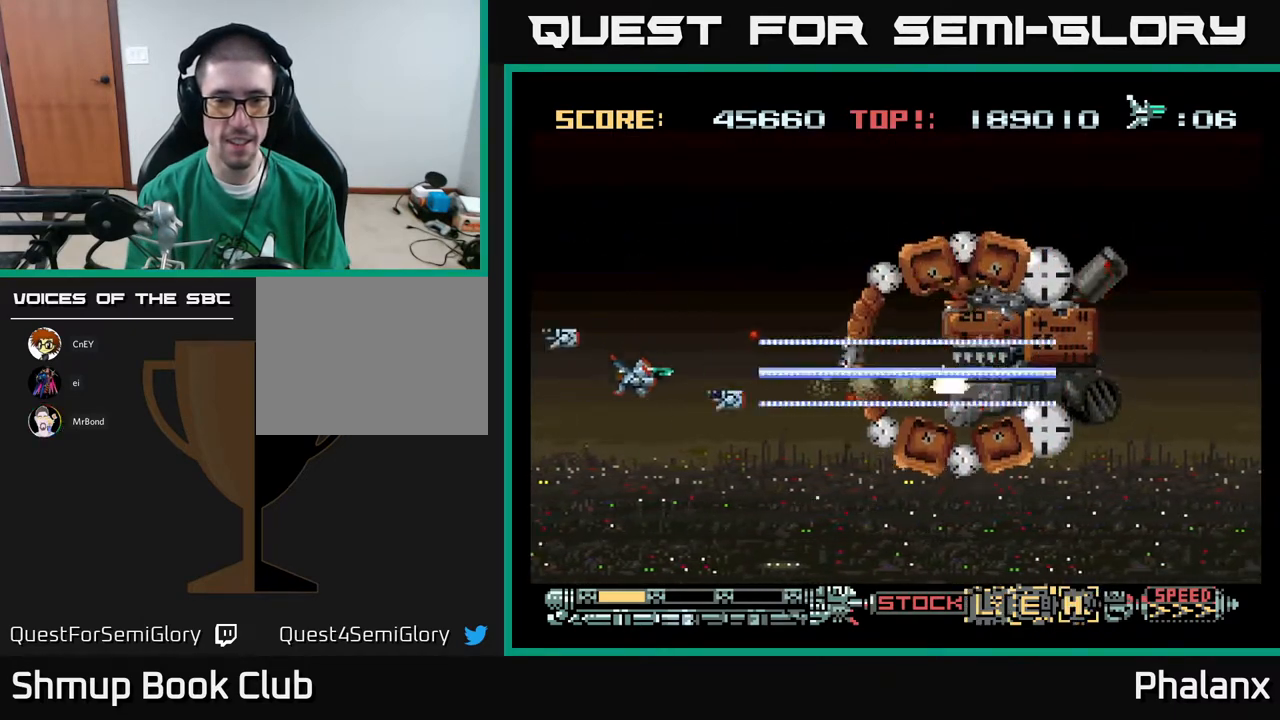
{"buttons": ["A", "DPAD_RIGHT"], "right_stick": "center", "events": [[17, "DPAD_RIGHT", "up"], [33, "DPAD_DOWN", "up"], [50, "X", "up"], [117, "DPAD_DOWN", "down"], [417, "DPAD_RIGHT", "down"], [483, "DPAD_DOWN", "up"]]}
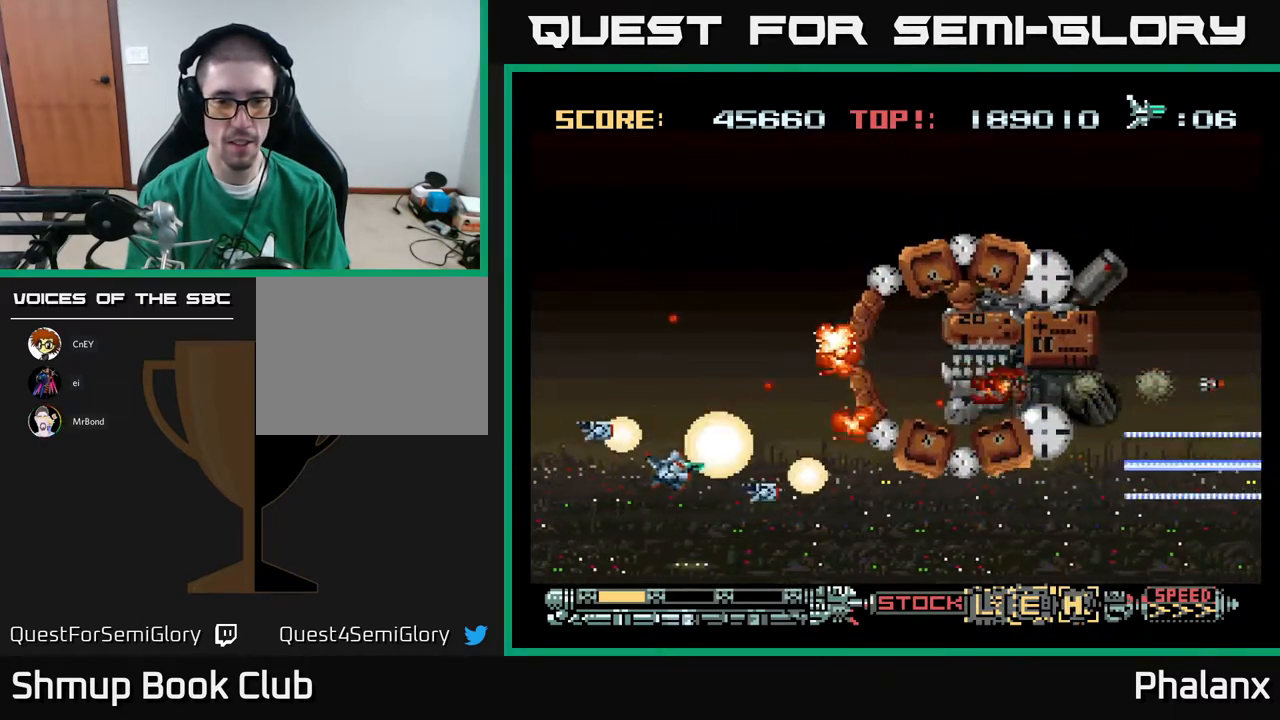
{"buttons": ["A"], "right_stick": "center", "events": [[300, "DPAD_RIGHT", "up"]]}
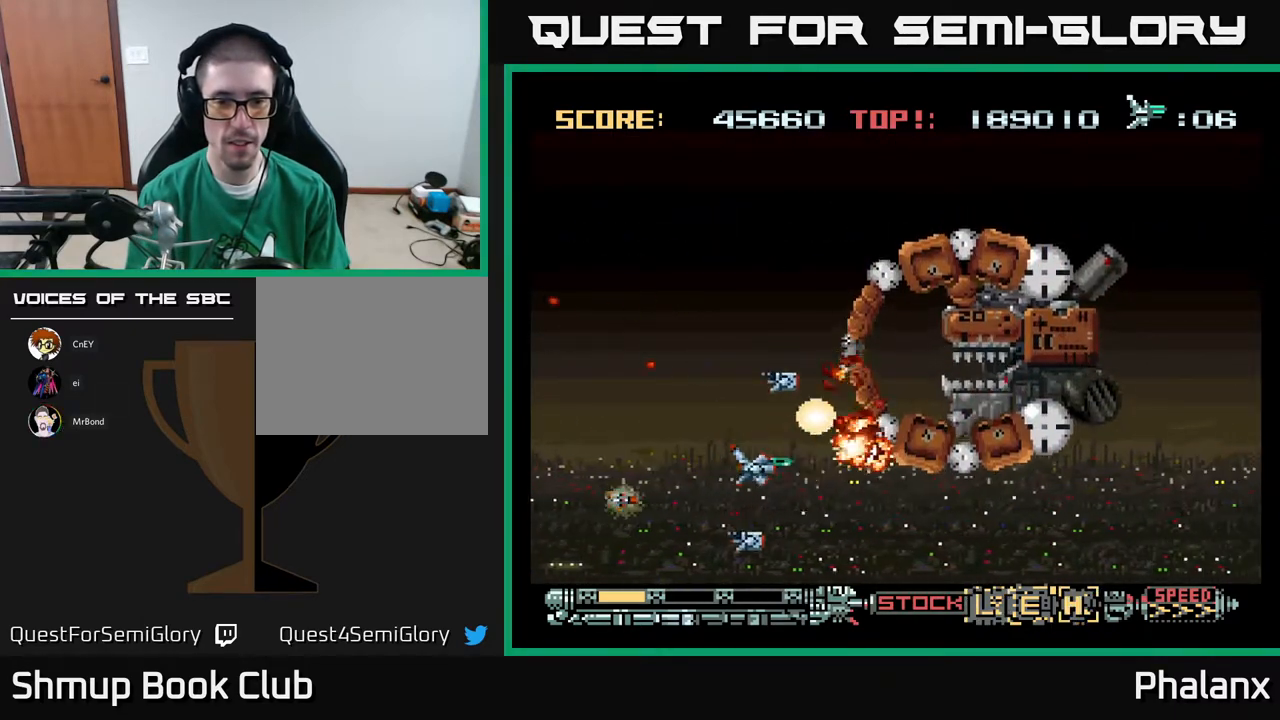
{"buttons": ["A", "DPAD_UP"], "right_stick": "center", "events": [[117, "DPAD_UP", "down"], [367, "DPAD_LEFT", "down"], [433, "DPAD_LEFT", "up"]]}
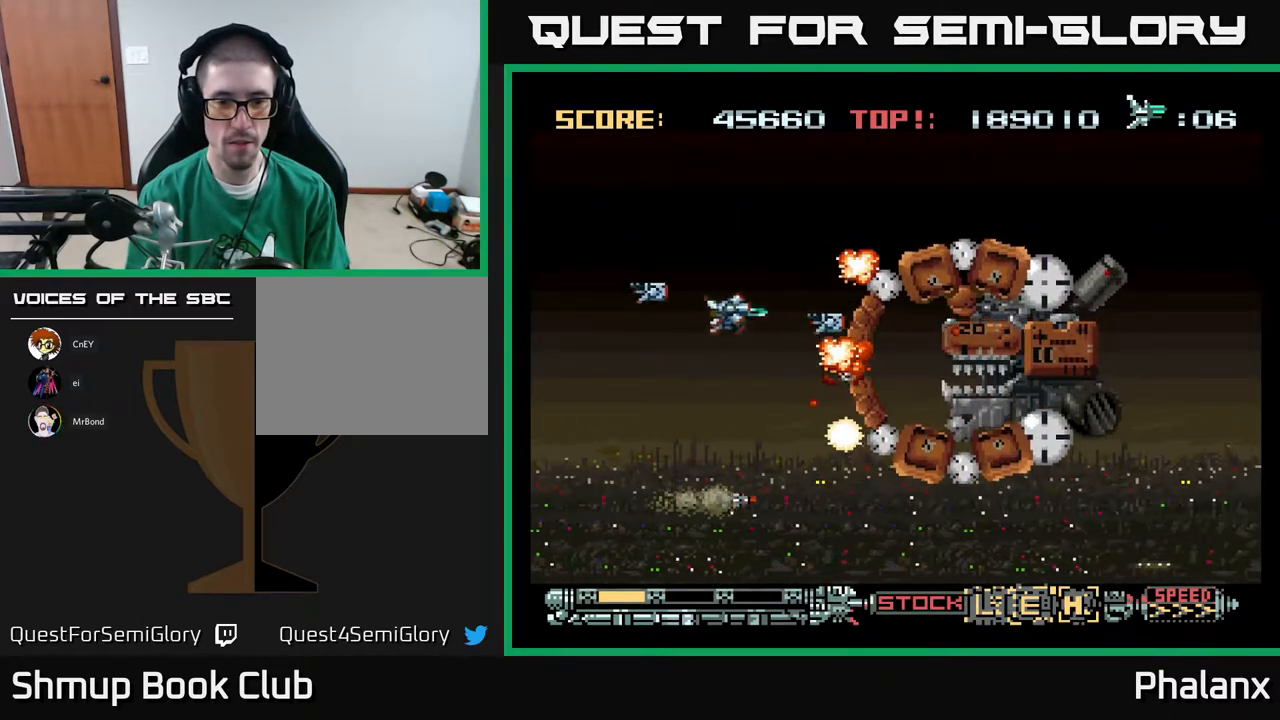
{"buttons": ["A"], "right_stick": "center", "events": [[67, "DPAD_RIGHT", "down"], [83, "DPAD_UP", "up"], [117, "DPAD_RIGHT", "up"]]}
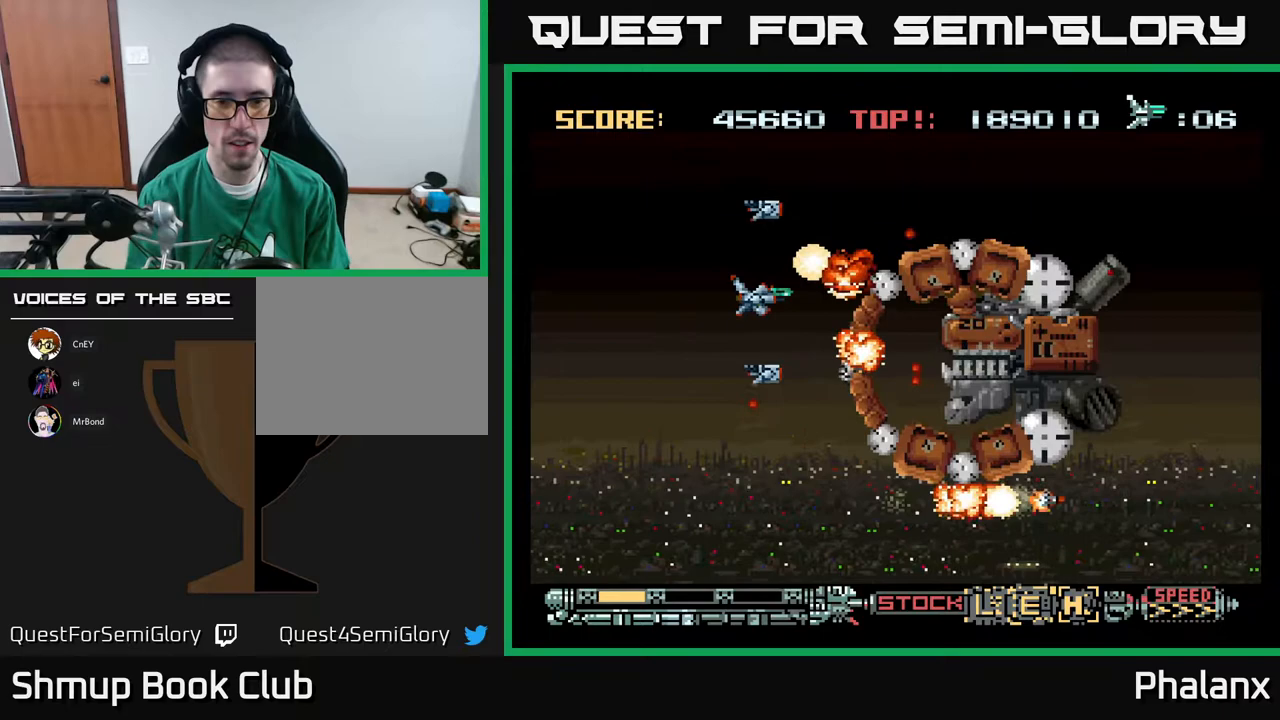
{"buttons": ["A"], "right_stick": "center", "events": [[100, "DPAD_DOWN", "down"], [133, "DPAD_DOWN", "up"], [350, "DPAD_LEFT", "down"], [483, "DPAD_LEFT", "up"]]}
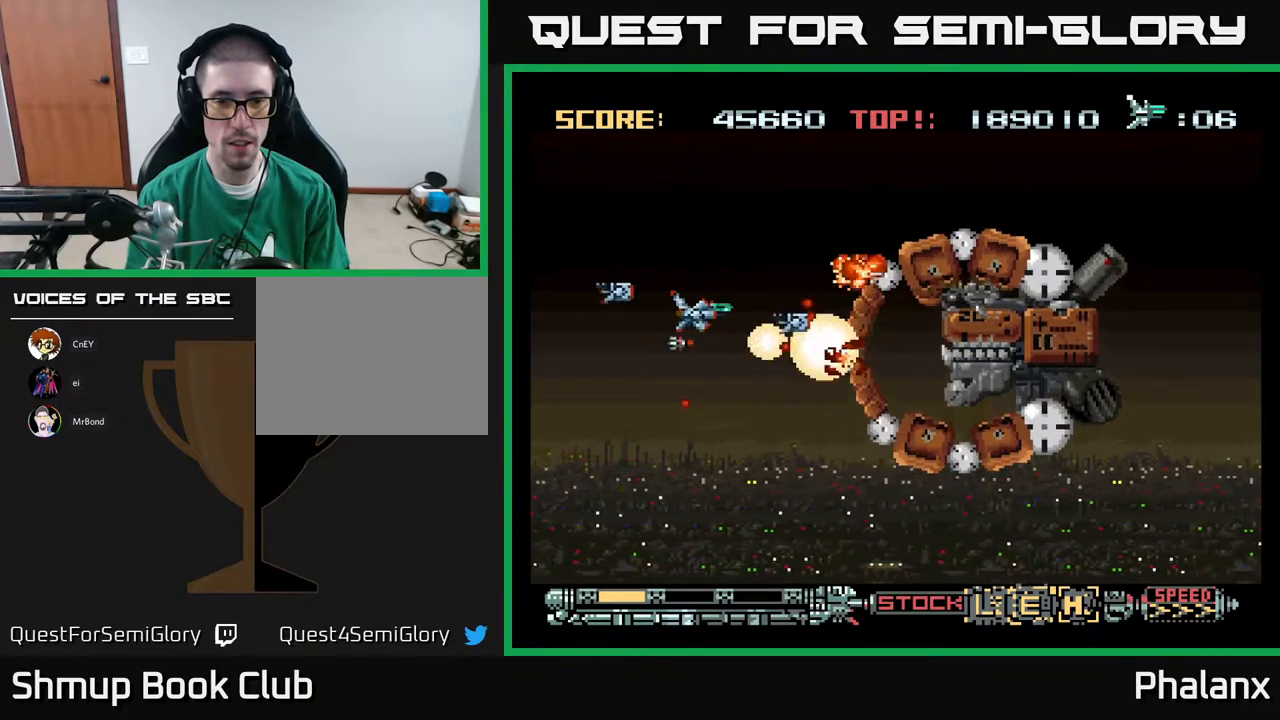
{"buttons": ["A", "DPAD_LEFT"], "right_stick": "center", "events": [[200, "DPAD_LEFT", "down"], [433, "DPAD_LEFT", "up"], [500, "DPAD_LEFT", "down"]]}
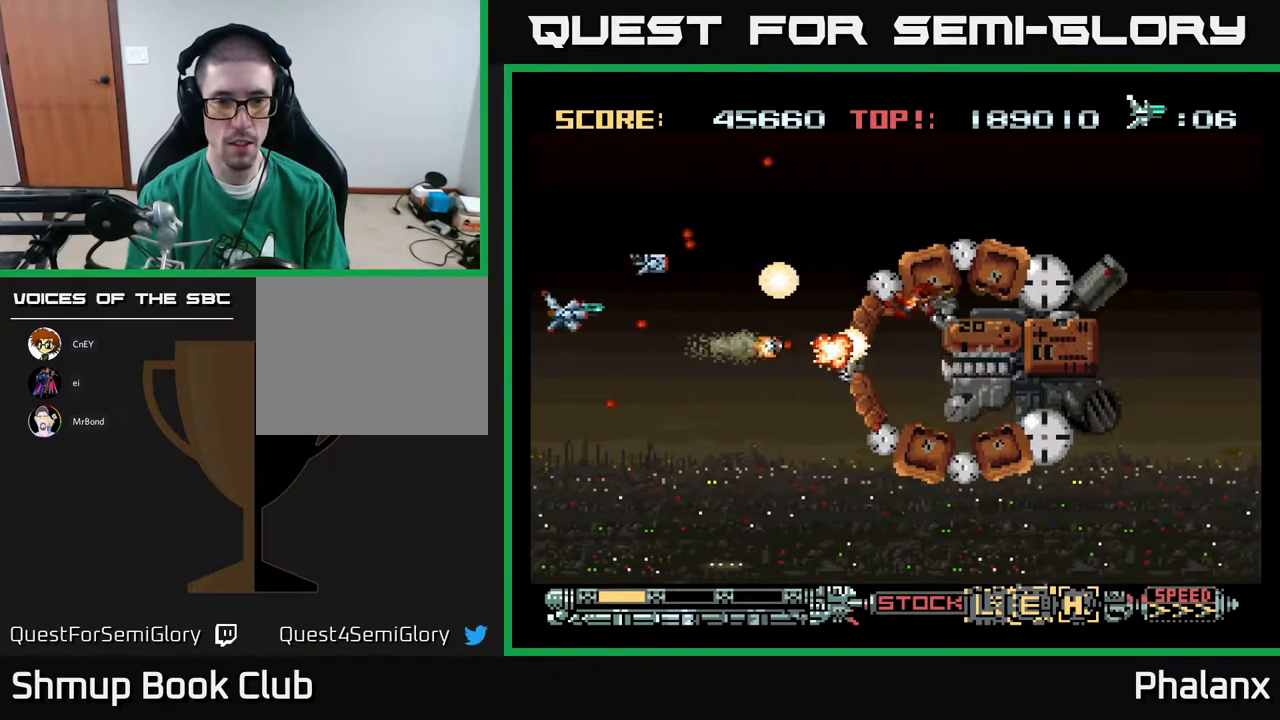
{"buttons": ["A", "DPAD_RIGHT"], "right_stick": "center", "events": [[33, "DPAD_DOWN", "down"], [117, "DPAD_LEFT", "up"], [167, "DPAD_DOWN", "up"], [450, "DPAD_RIGHT", "down"]]}
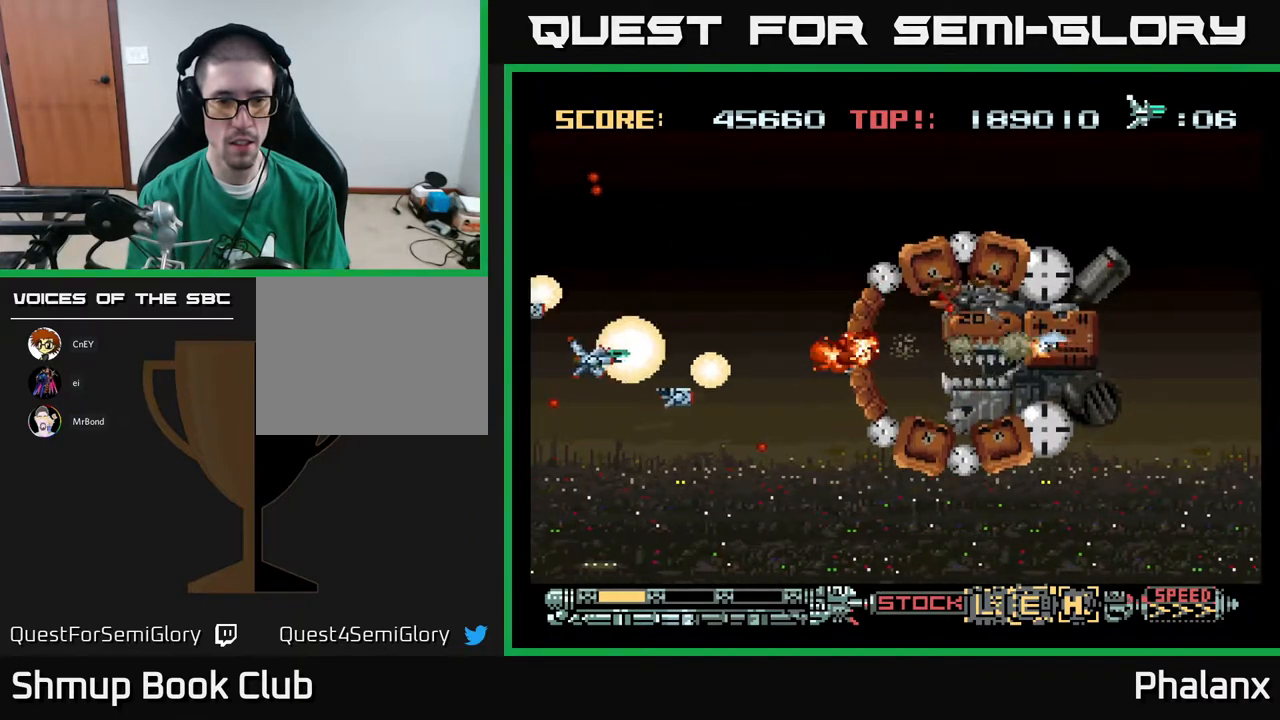
{"buttons": ["A"], "right_stick": "center", "events": [[117, "DPAD_RIGHT", "up"], [317, "DPAD_RIGHT", "down"], [400, "DPAD_RIGHT", "up"]]}
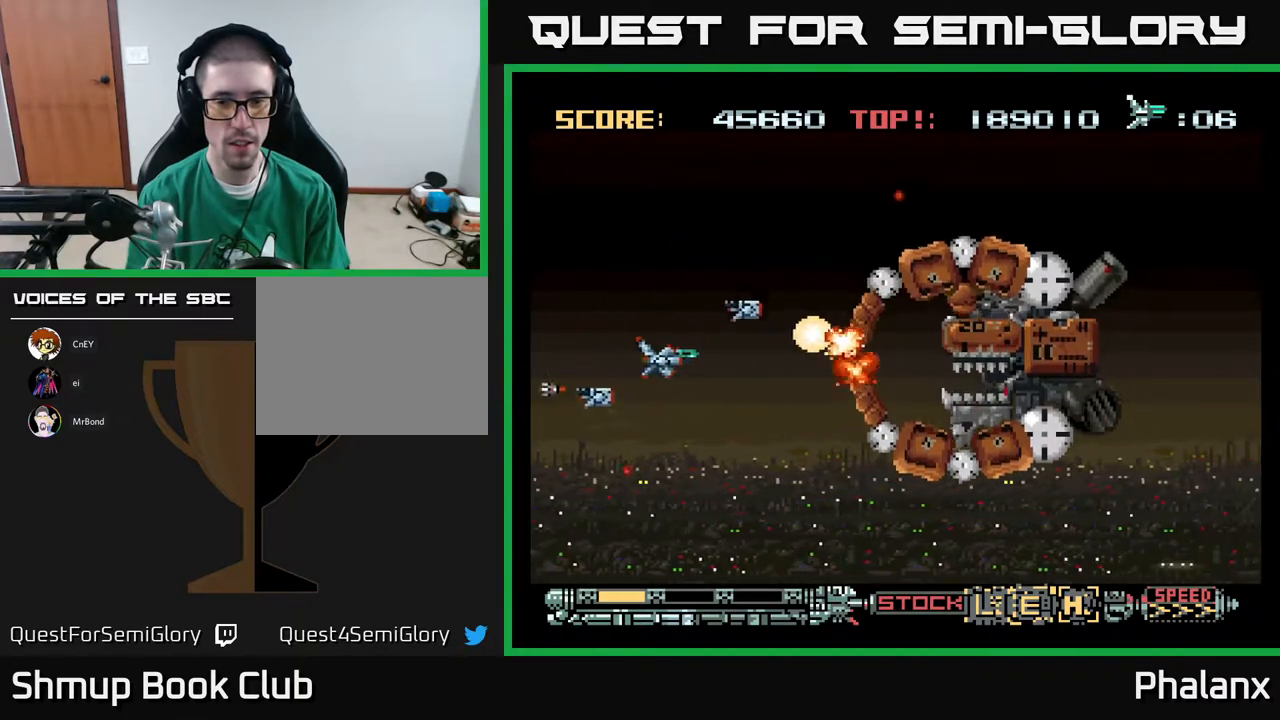
{"buttons": ["A"], "right_stick": "center", "events": [[83, "R2", "down"], [167, "R2", "up"], [217, "DPAD_LEFT", "down"], [233, "R2", "down"], [317, "R2", "up"], [383, "DPAD_LEFT", "up"]]}
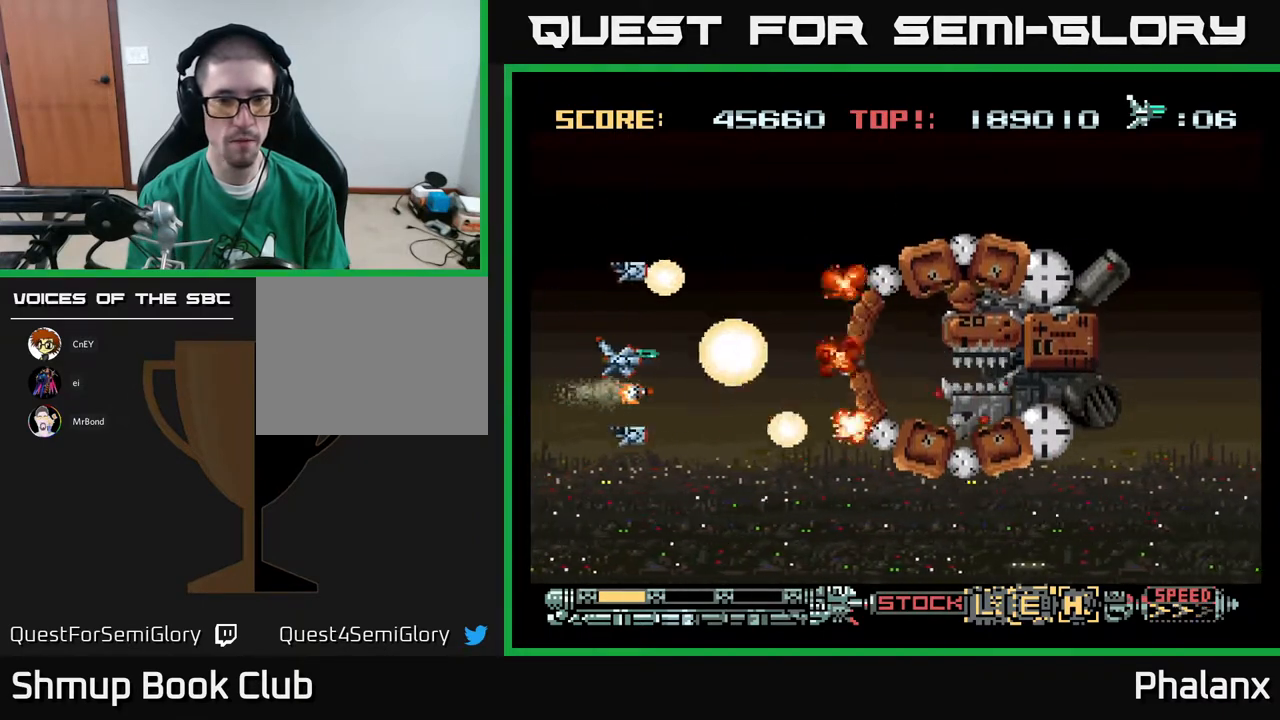
{"buttons": ["A", "DPAD_UP"], "right_stick": "center", "events": [[283, "DPAD_RIGHT", "down"], [450, "DPAD_UP", "down"], [467, "DPAD_RIGHT", "up"]]}
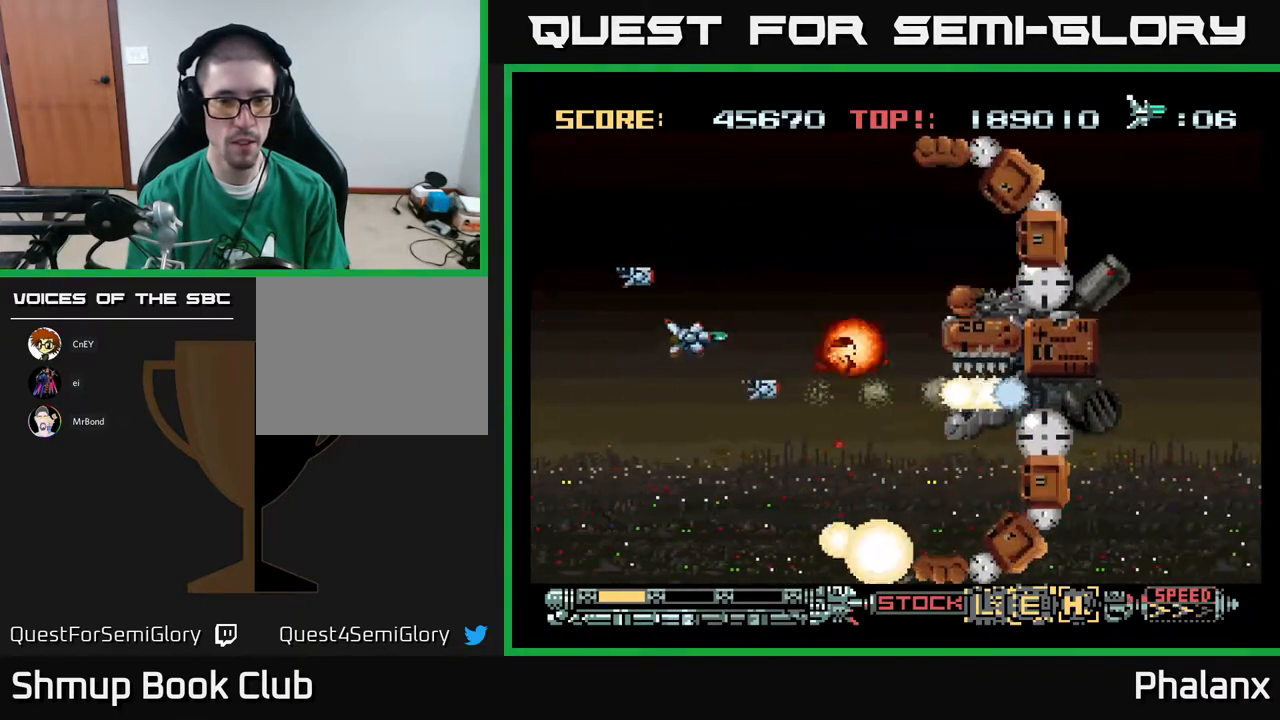
{"buttons": ["A"], "right_stick": "center", "events": [[33, "DPAD_LEFT", "down"], [83, "DPAD_UP", "up"], [217, "DPAD_LEFT", "up"], [250, "DPAD_DOWN", "down"], [333, "DPAD_DOWN", "up"]]}
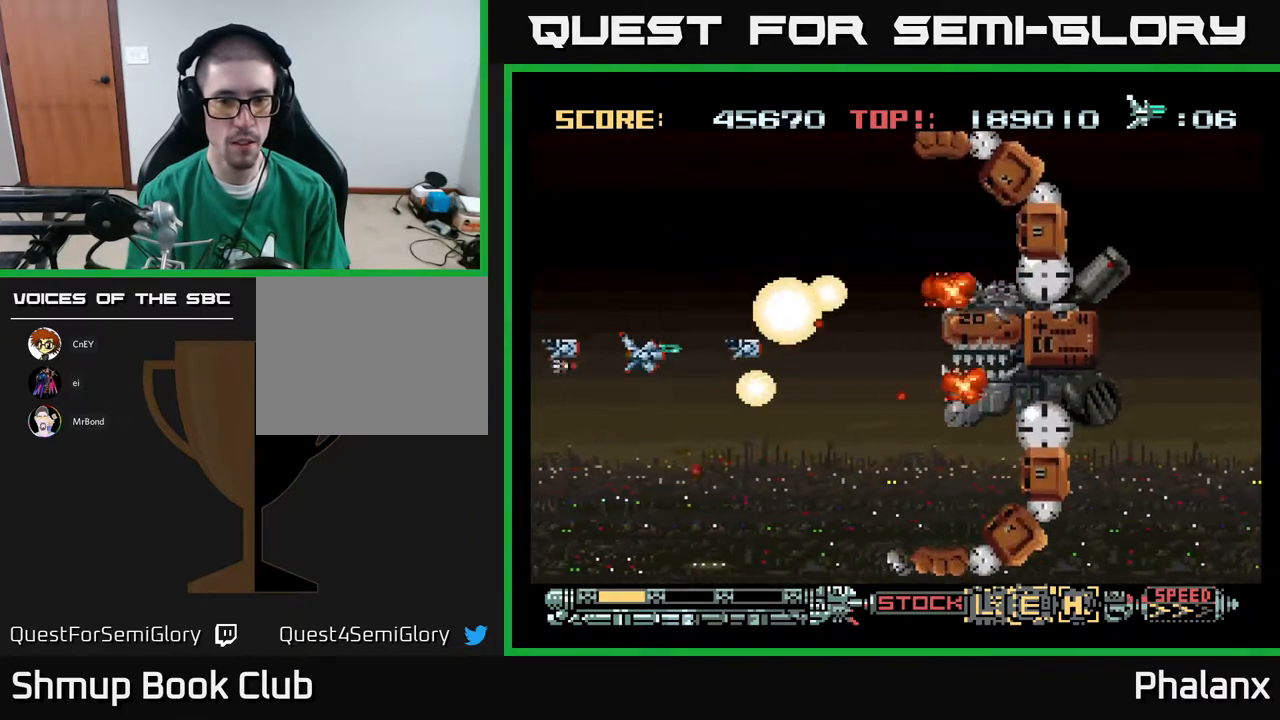
{"buttons": ["A"], "right_stick": "center", "events": [[233, "DPAD_RIGHT", "down"], [317, "DPAD_RIGHT", "up"]]}
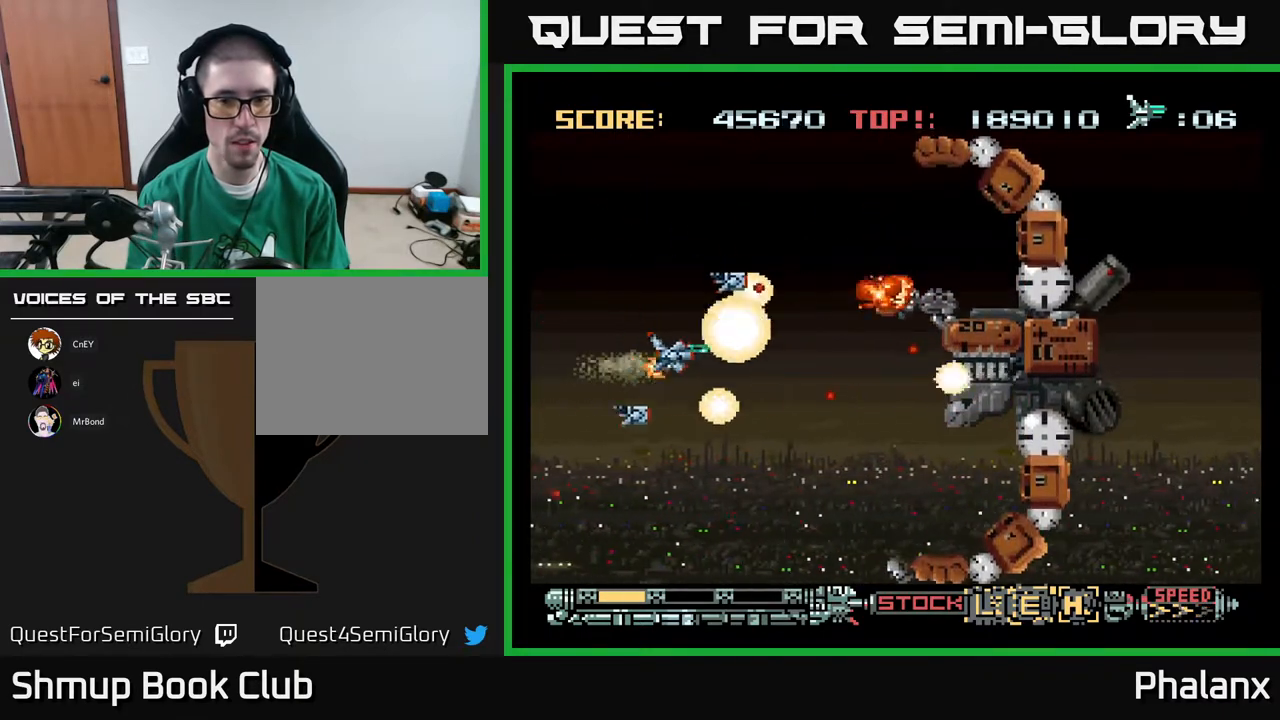
{"buttons": ["A", "DPAD_UP"], "right_stick": "center", "events": [[467, "DPAD_UP", "down"]]}
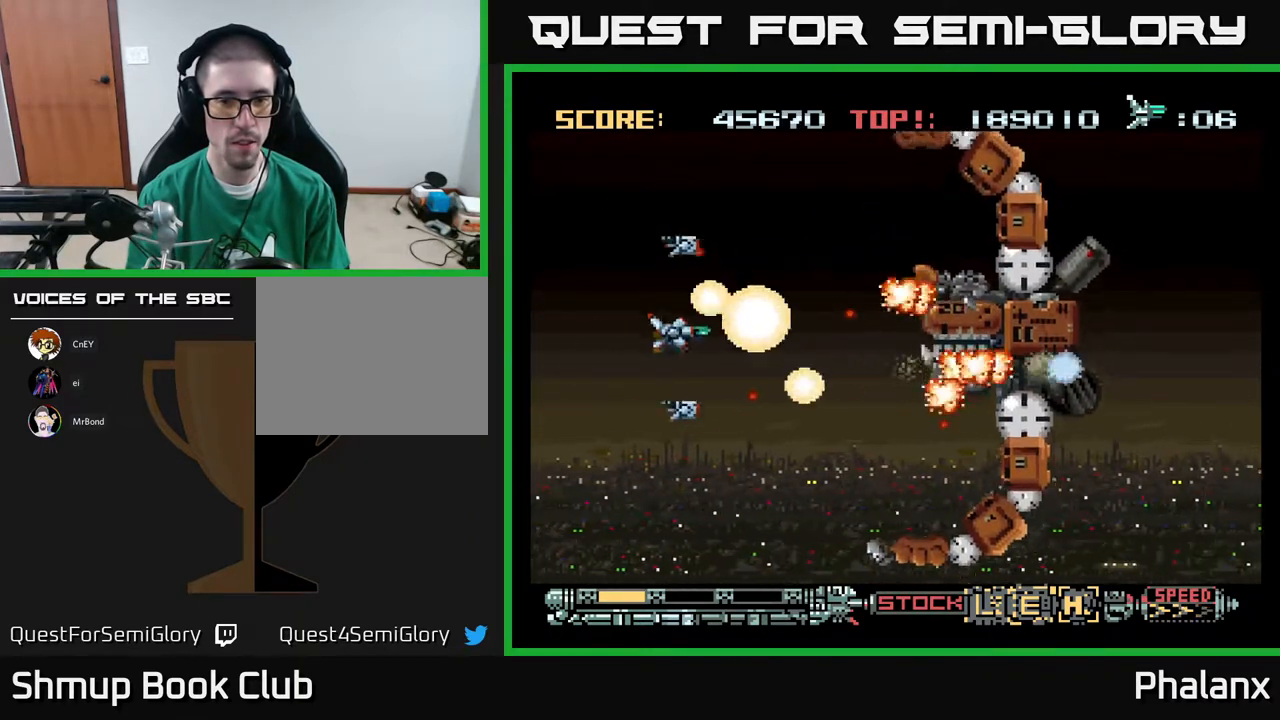
{"buttons": ["A"], "right_stick": "center", "events": [[33, "DPAD_UP", "up"], [317, "DPAD_UP", "down"], [367, "DPAD_LEFT", "down"], [450, "DPAD_UP", "up"], [467, "DPAD_LEFT", "up"]]}
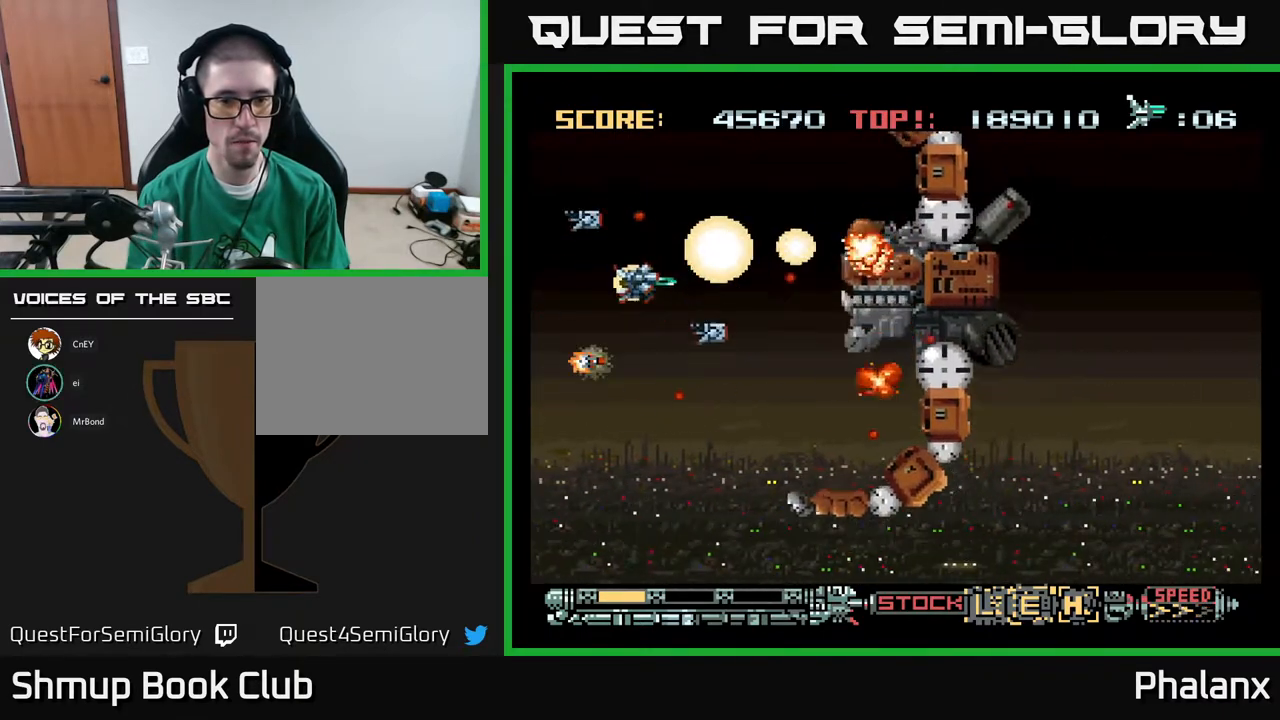
{"buttons": ["A"], "right_stick": "center", "events": [[283, "DPAD_LEFT", "down"], [433, "DPAD_DOWN", "down"], [450, "DPAD_LEFT", "up"], [500, "DPAD_DOWN", "up"]]}
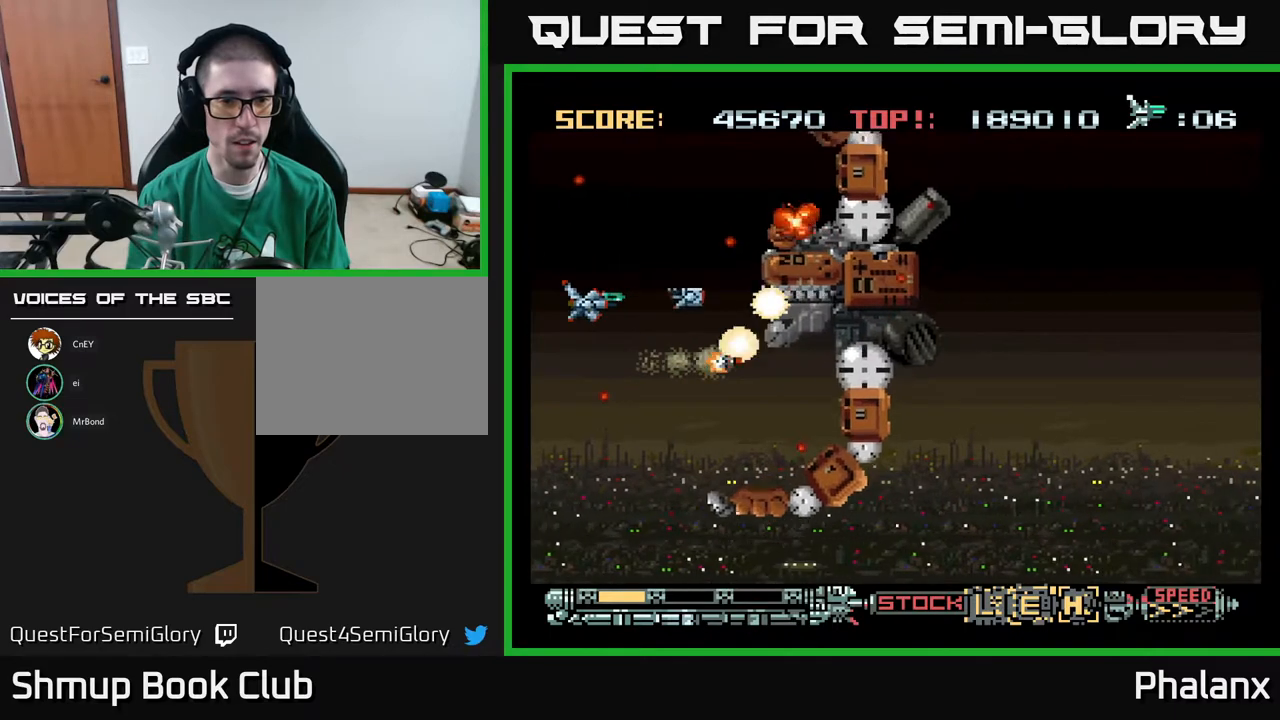
{"buttons": ["A", "DPAD_DOWN"], "right_stick": "center", "events": [[250, "DPAD_DOWN", "down"]]}
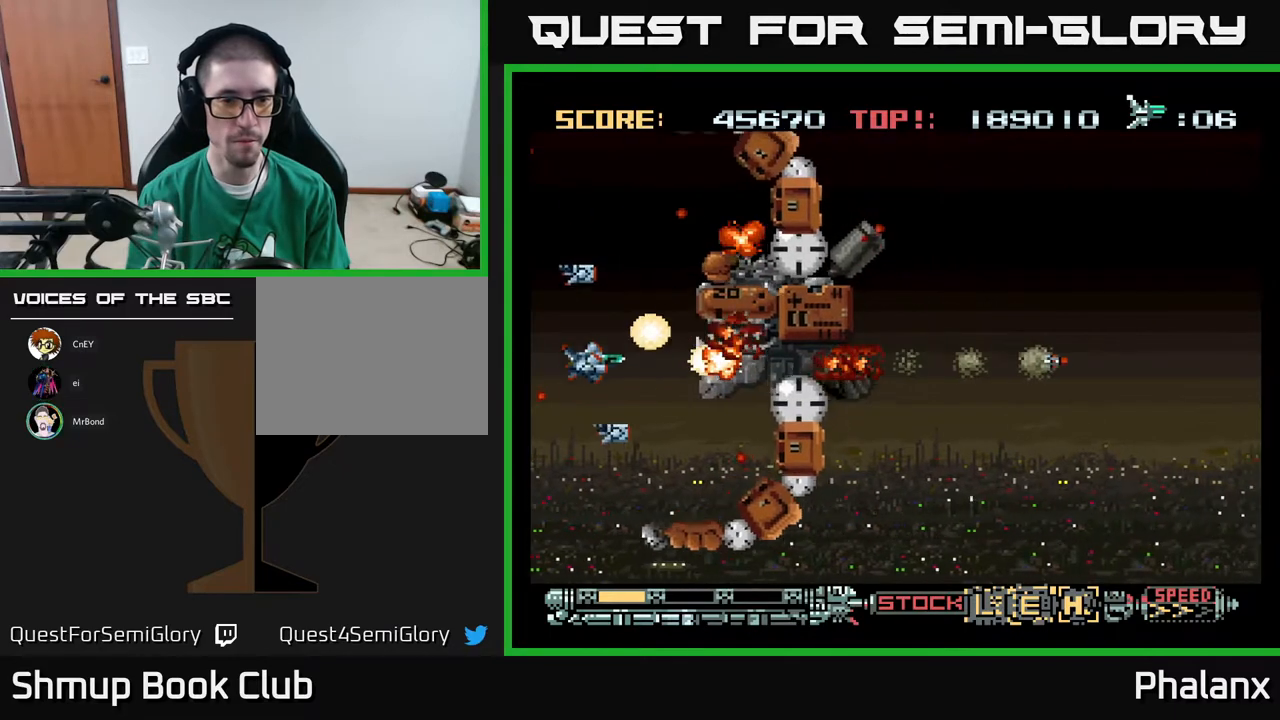
{"buttons": ["A", "DPAD_DOWN", "DPAD_LEFT"], "right_stick": "center", "events": [[167, "DPAD_LEFT", "down"], [283, "DPAD_LEFT", "up"], [467, "DPAD_LEFT", "down"]]}
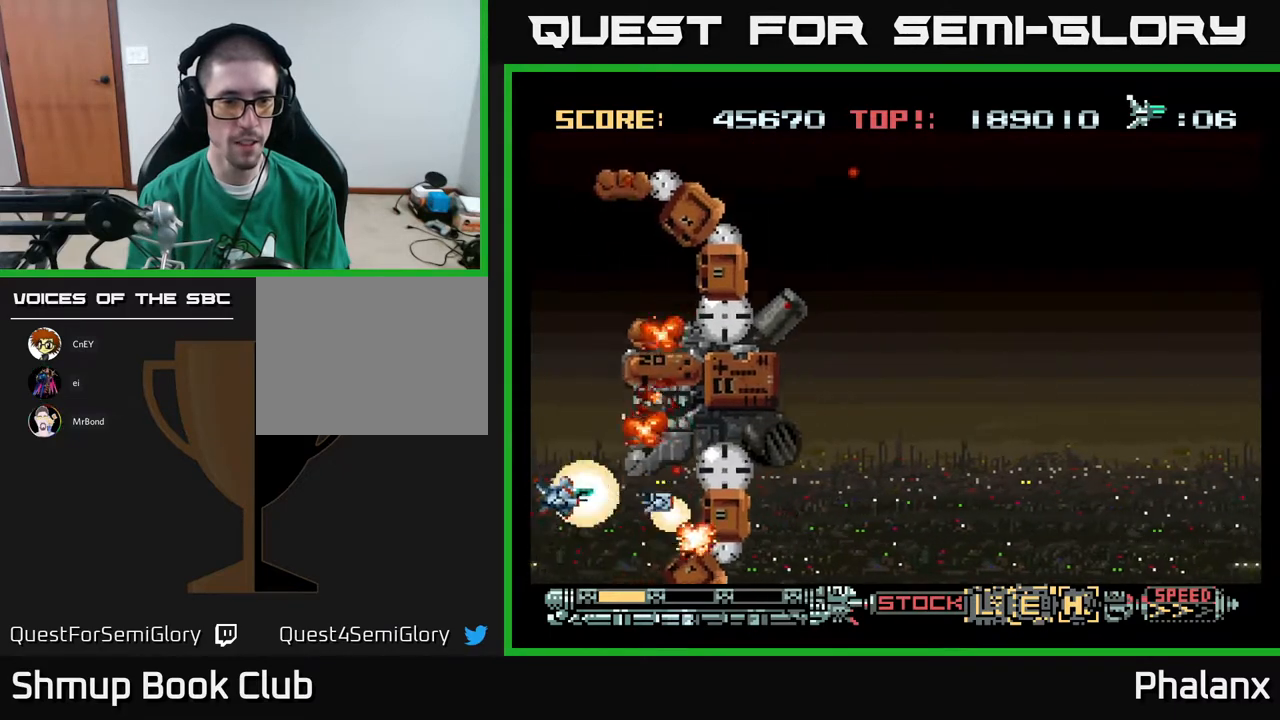
{"buttons": ["A"], "right_stick": "center", "events": [[33, "DPAD_LEFT", "up"], [67, "DPAD_DOWN", "up"], [250, "DPAD_DOWN", "down"], [383, "DPAD_DOWN", "up"]]}
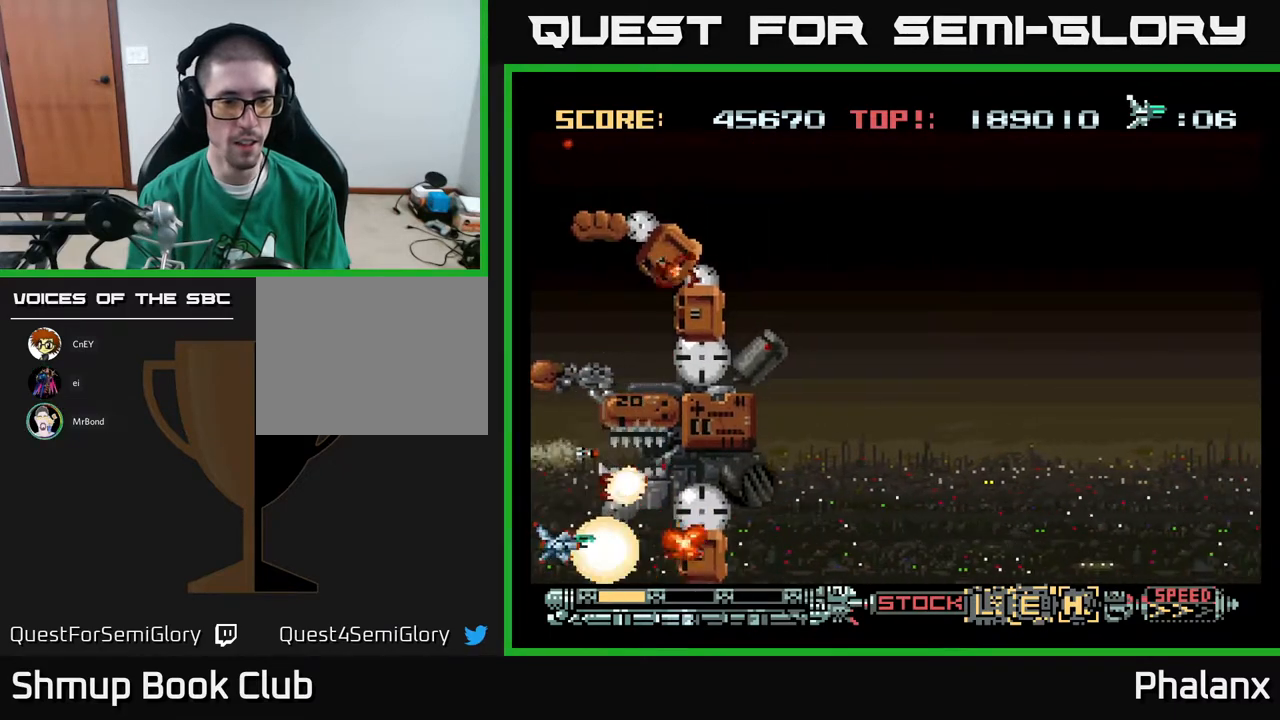
{"buttons": ["A"], "right_stick": "center", "events": [[117, "DPAD_DOWN", "down"], [283, "DPAD_DOWN", "up"]]}
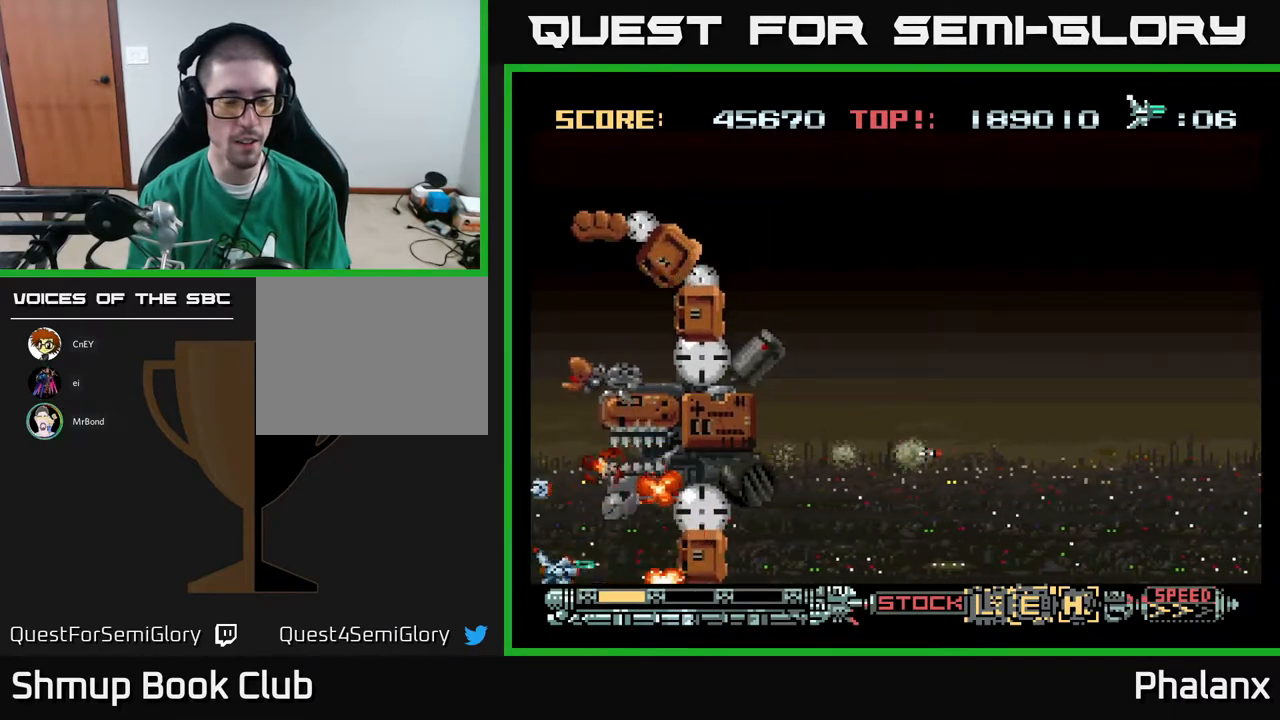
{"buttons": ["A", "DPAD_UP"], "right_stick": "center", "events": [[183, "DPAD_UP", "down"], [283, "DPAD_UP", "up"], [483, "DPAD_UP", "down"]]}
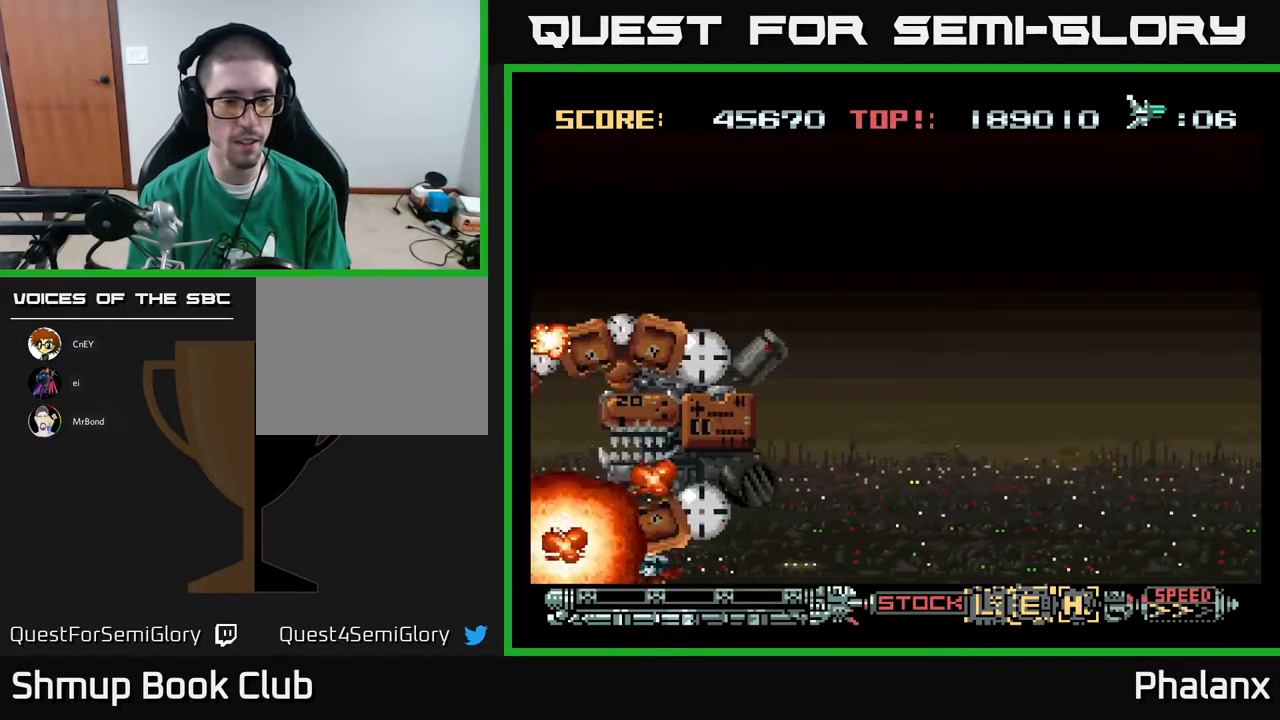
{"buttons": ["A"], "right_stick": "center", "events": [[83, "DPAD_UP", "up"]]}
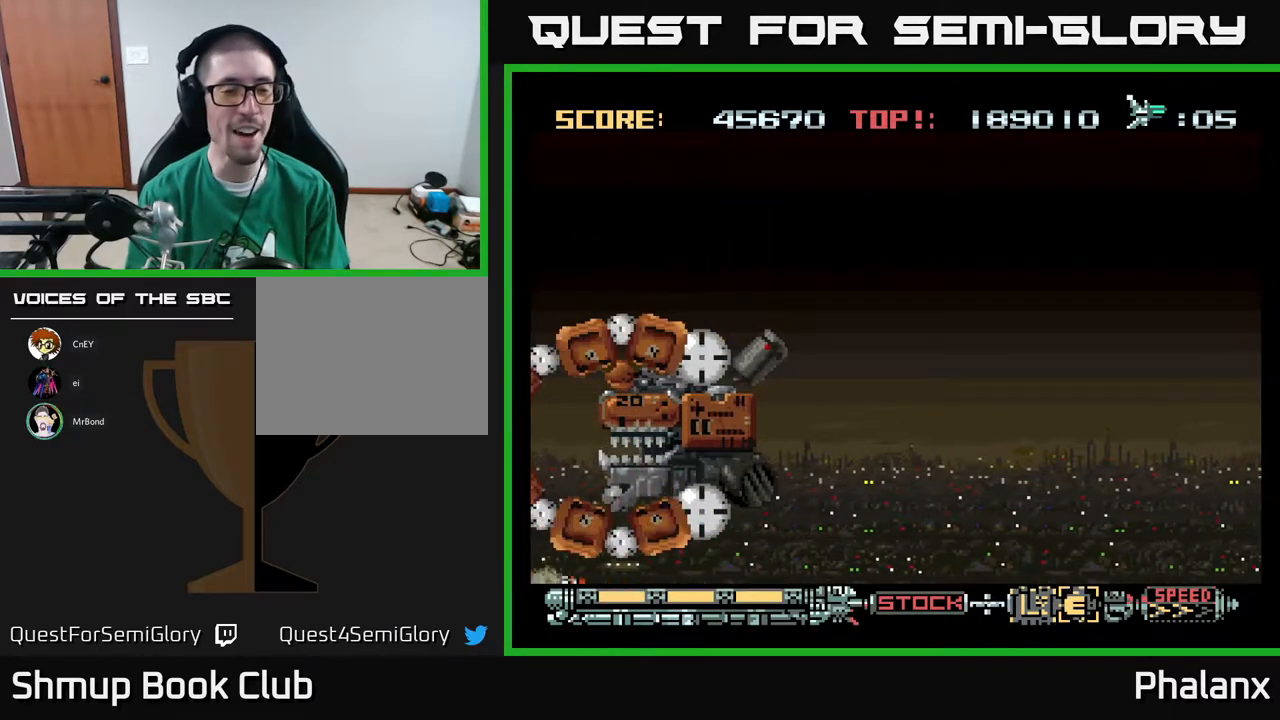
{"buttons": ["A"], "right_stick": "center", "events": []}
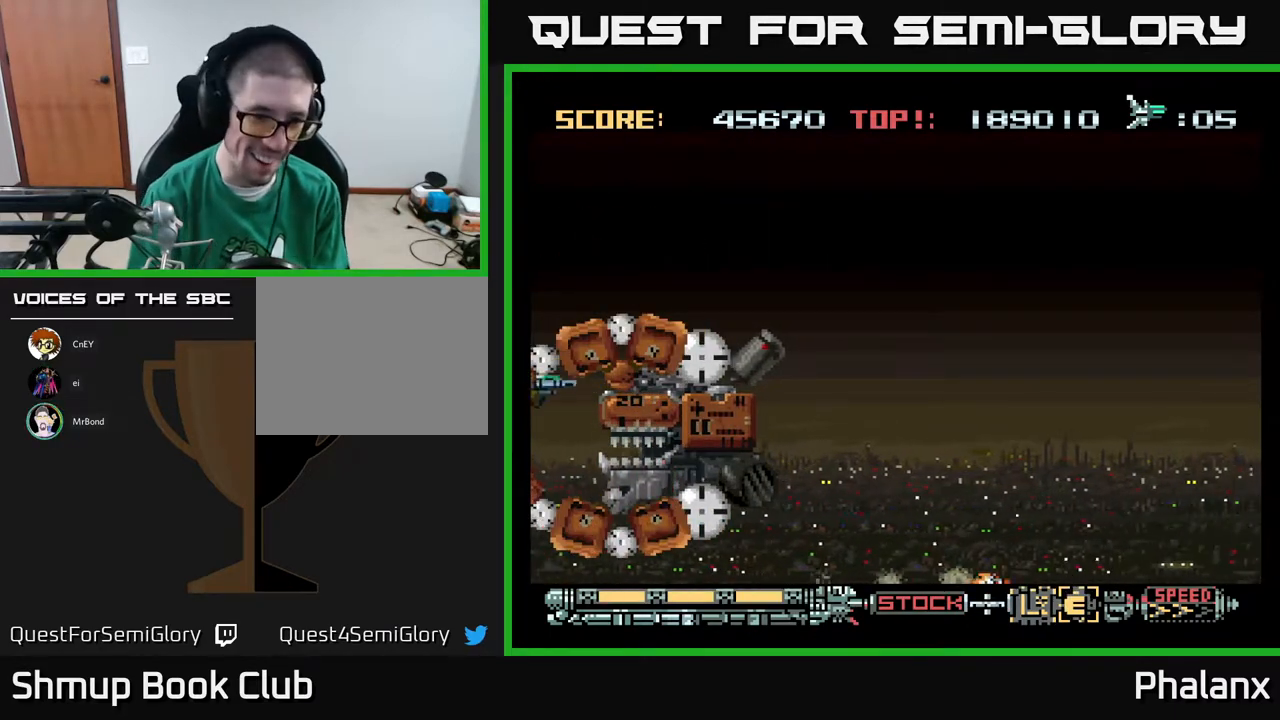
{"buttons": ["A"], "right_stick": "center", "events": []}
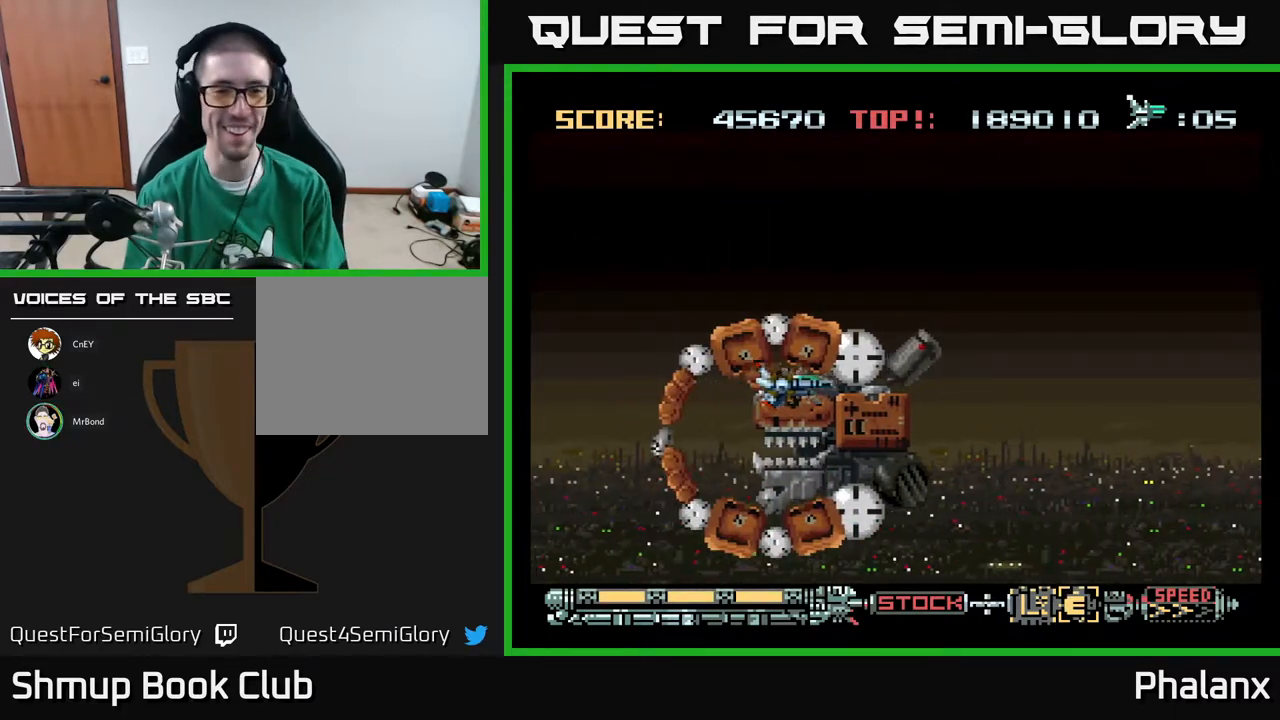
{"buttons": ["A", "DPAD_LEFT"], "right_stick": "center", "events": [[17, "DPAD_DOWN", "down"], [200, "DPAD_RIGHT", "down"], [233, "DPAD_DOWN", "up"], [333, "DPAD_RIGHT", "up"], [367, "DPAD_LEFT", "down"]]}